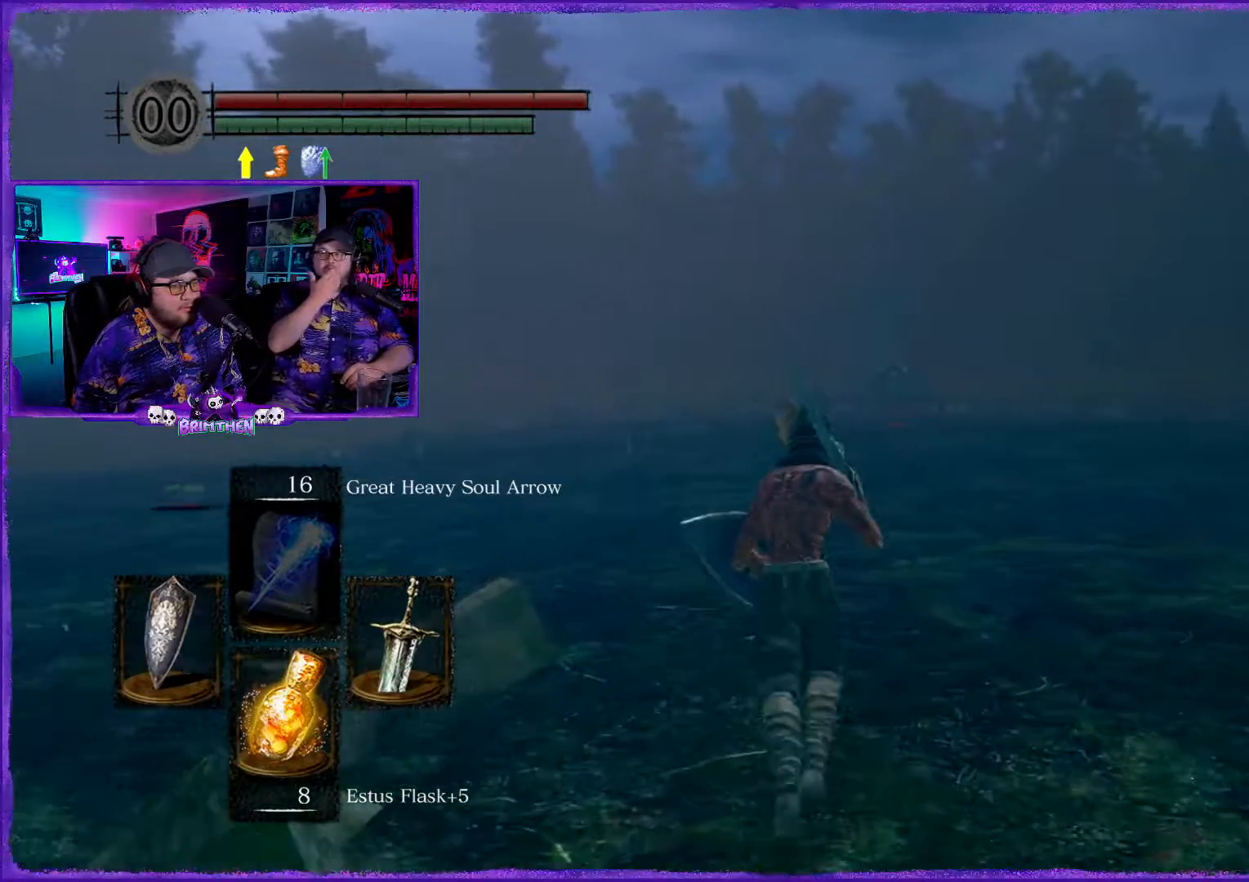
Gameplay with a controller (PlayStation layout); each line is a JSON object with the inputs held at the frame after it. "events" lists button and stick changes between this image and that frame as [ms after this image, input, new state], when the widget could be followed in between.
{"buttons": ["CIRCLE"], "left_stick": "up", "right_stick": "center", "events": [[150, "CIRCLE", "down"]]}
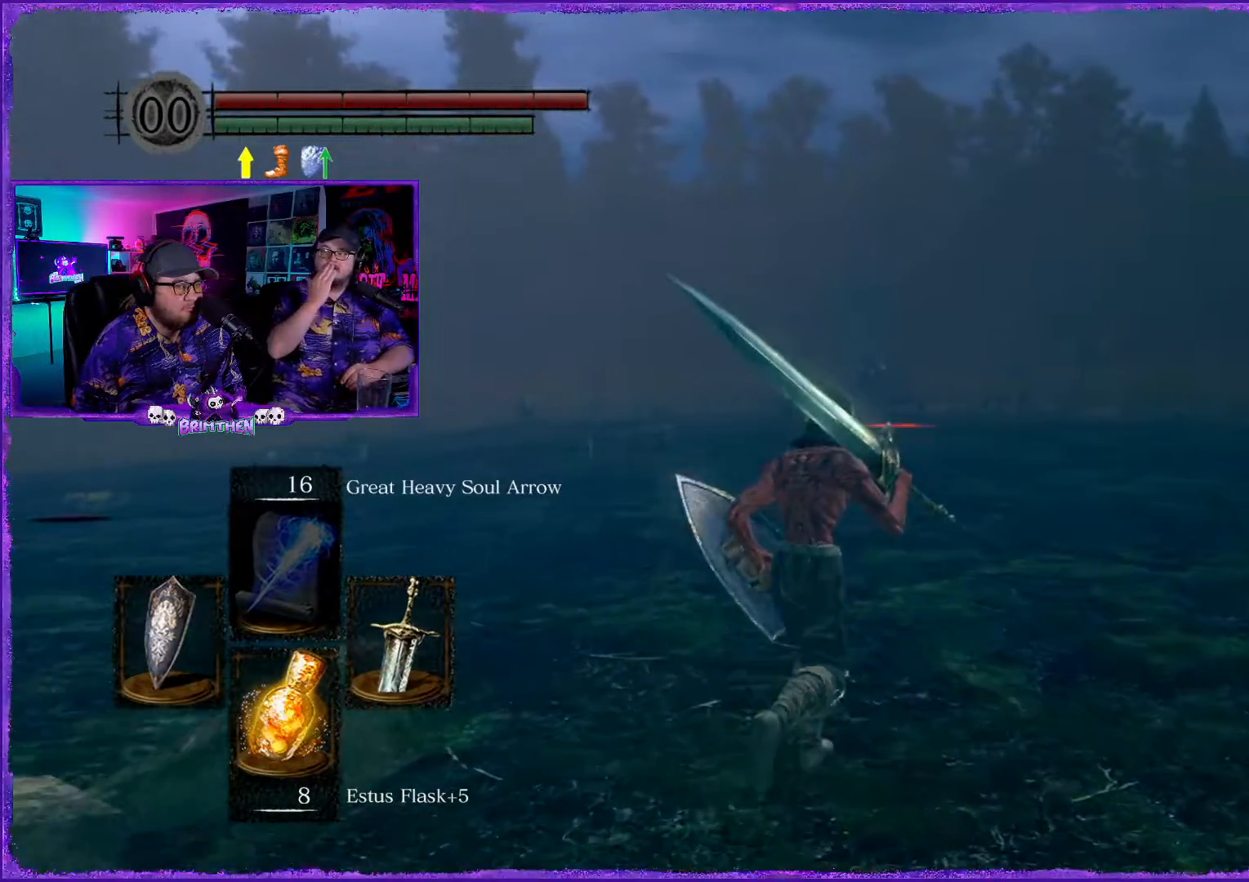
{"buttons": ["CIRCLE"], "left_stick": "up", "right_stick": "center", "events": []}
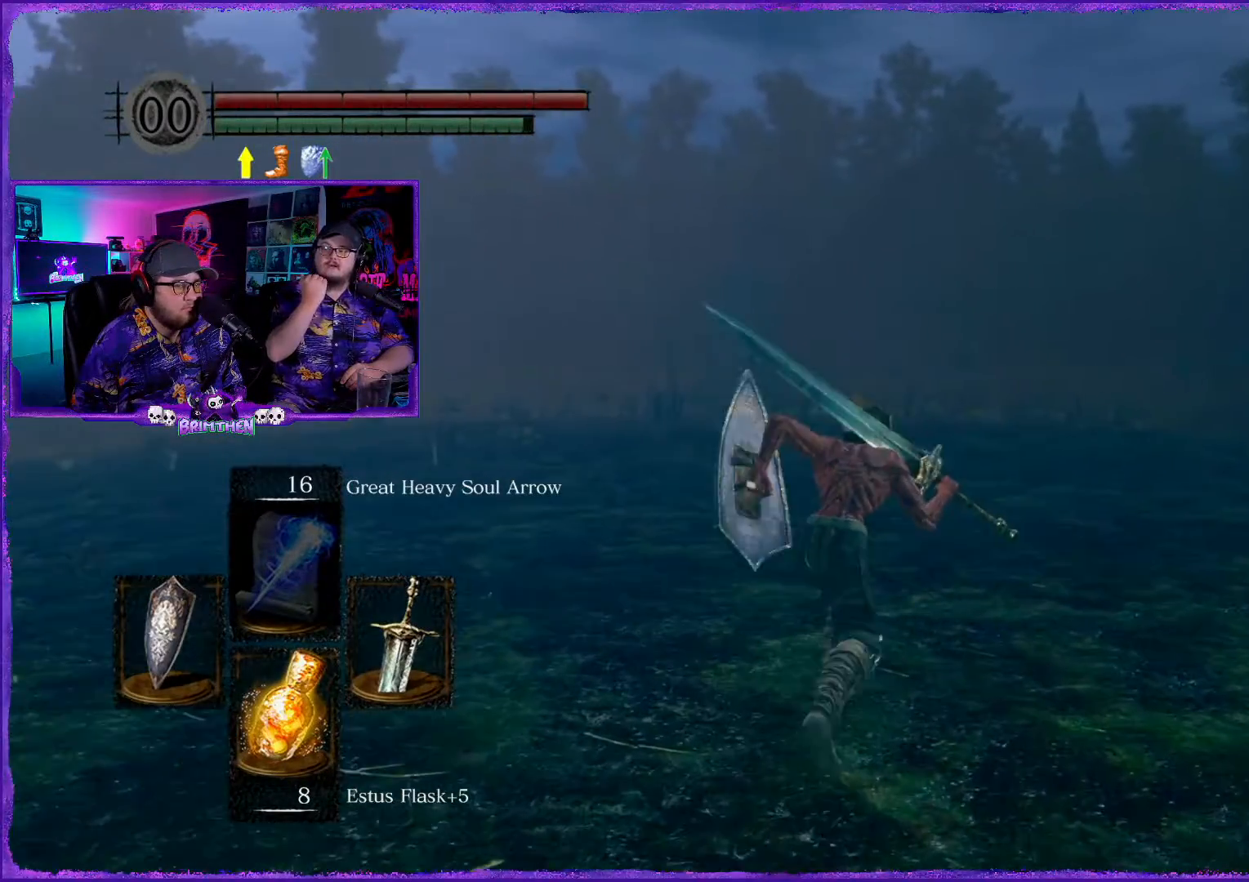
{"buttons": ["CIRCLE"], "left_stick": "up", "right_stick": "center", "events": []}
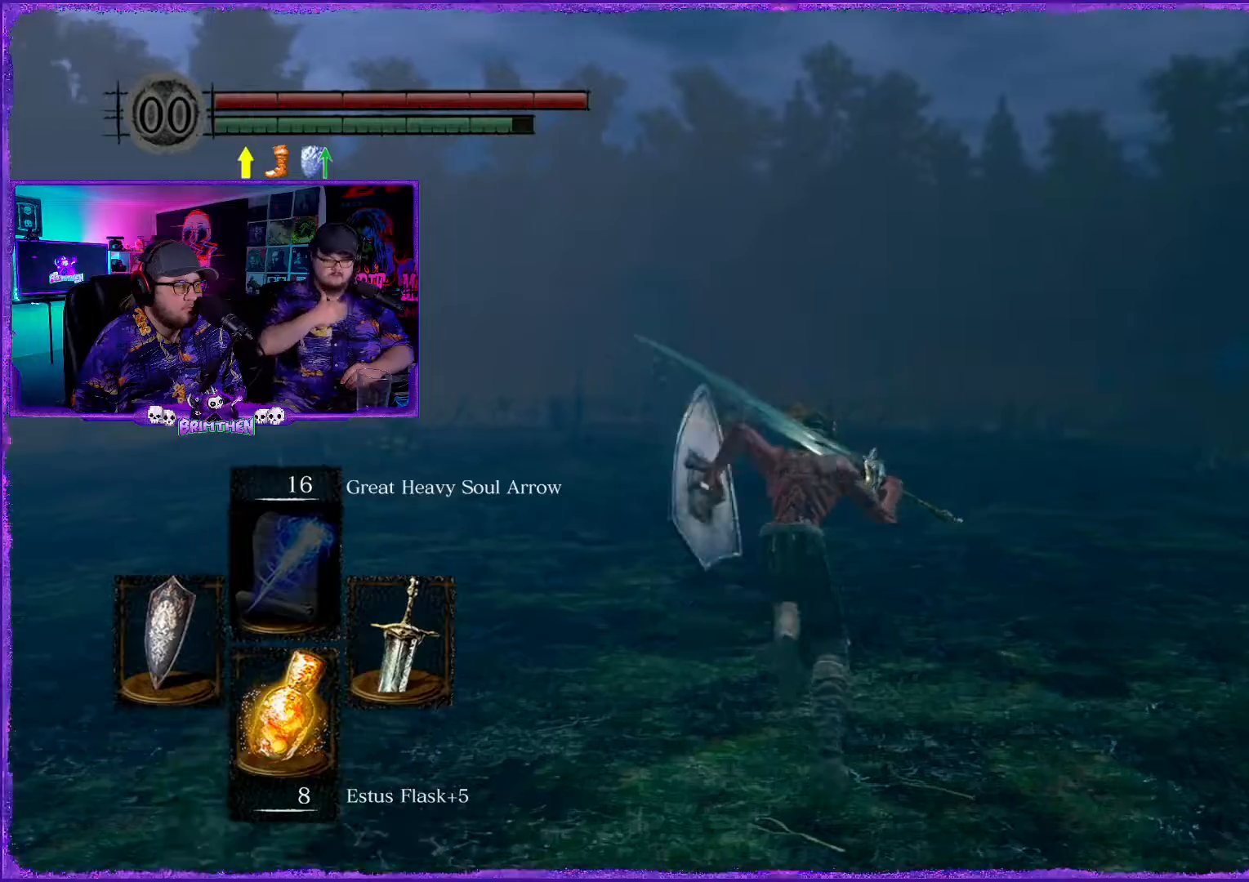
{"buttons": ["CIRCLE"], "left_stick": "up", "right_stick": "center", "events": []}
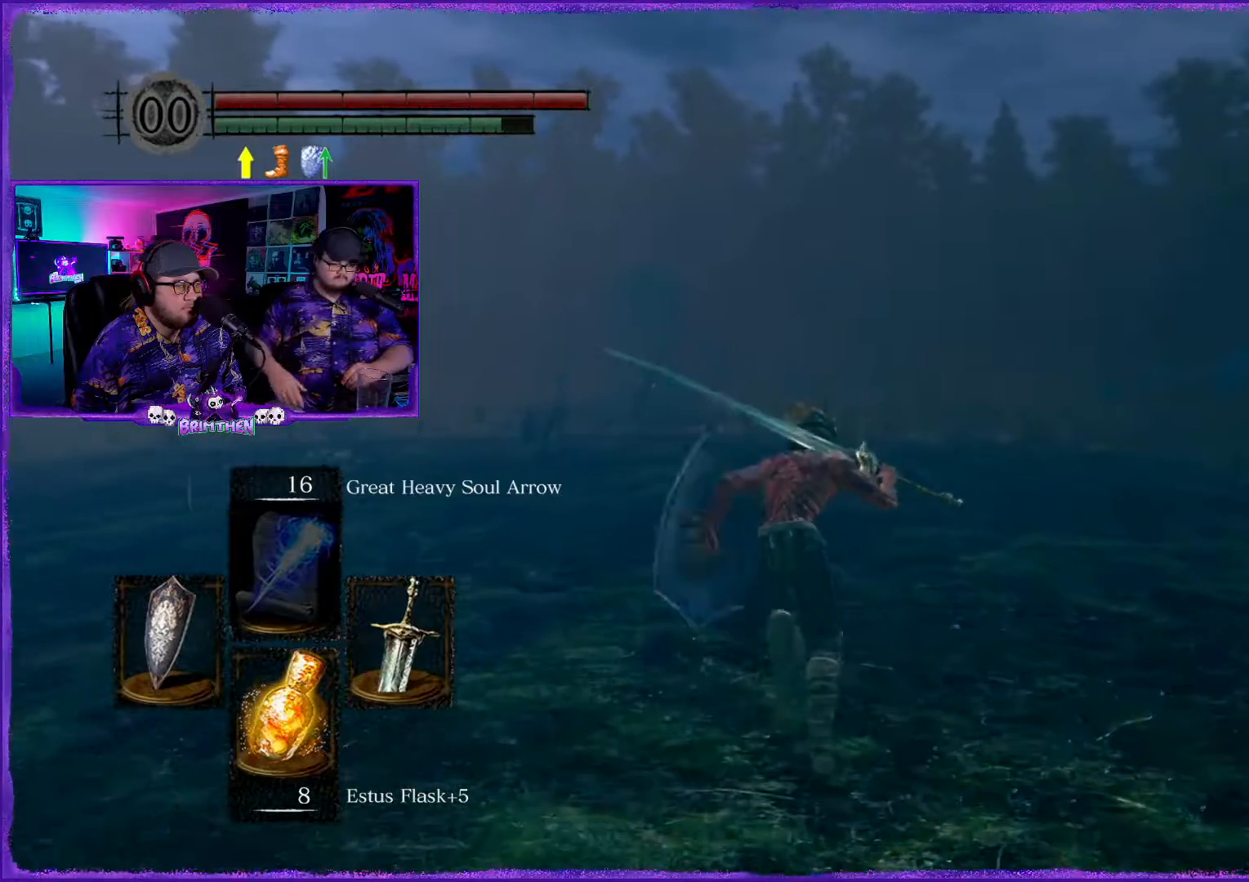
{"buttons": ["CIRCLE"], "left_stick": "up", "right_stick": "center", "events": []}
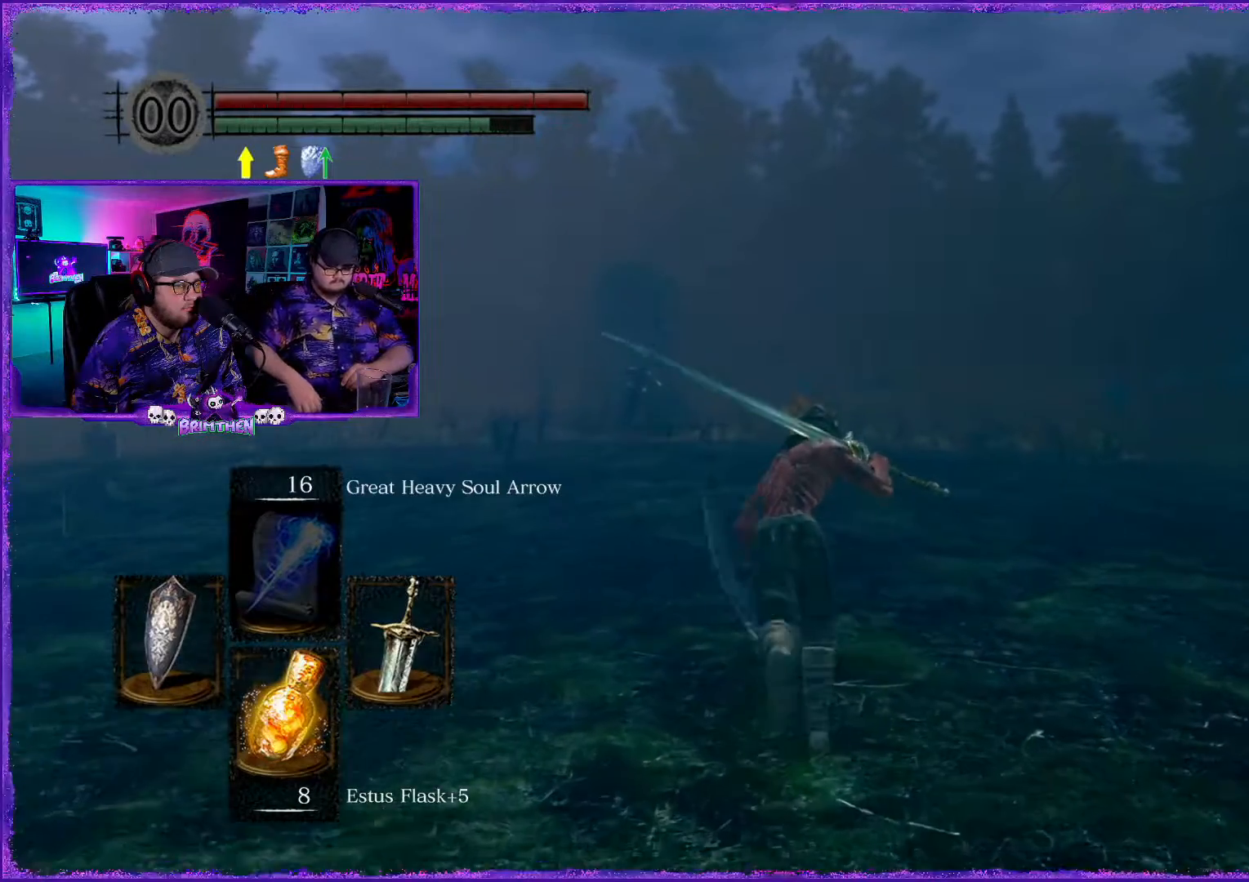
{"buttons": ["CIRCLE"], "left_stick": "up", "right_stick": "center", "events": []}
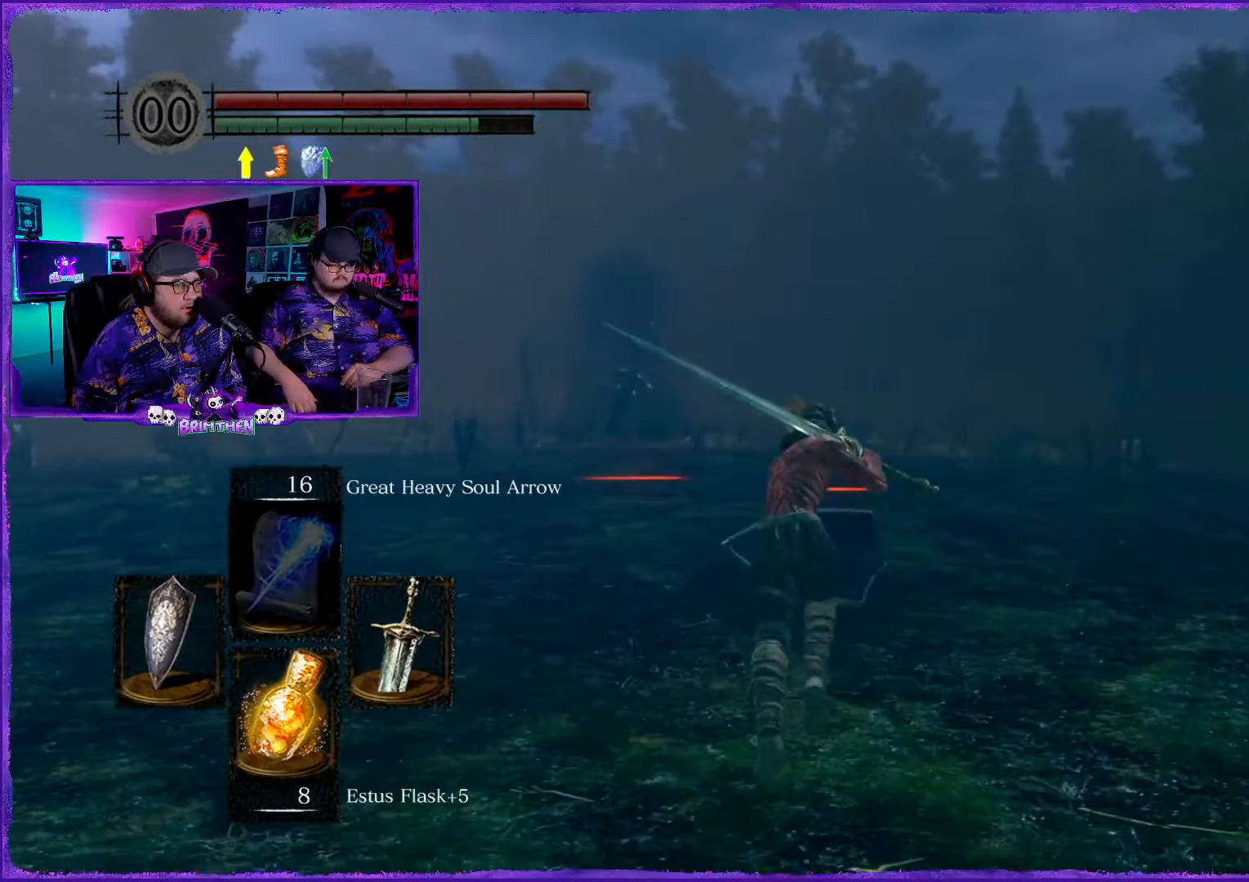
{"buttons": ["CIRCLE"], "left_stick": "up", "right_stick": "center", "events": []}
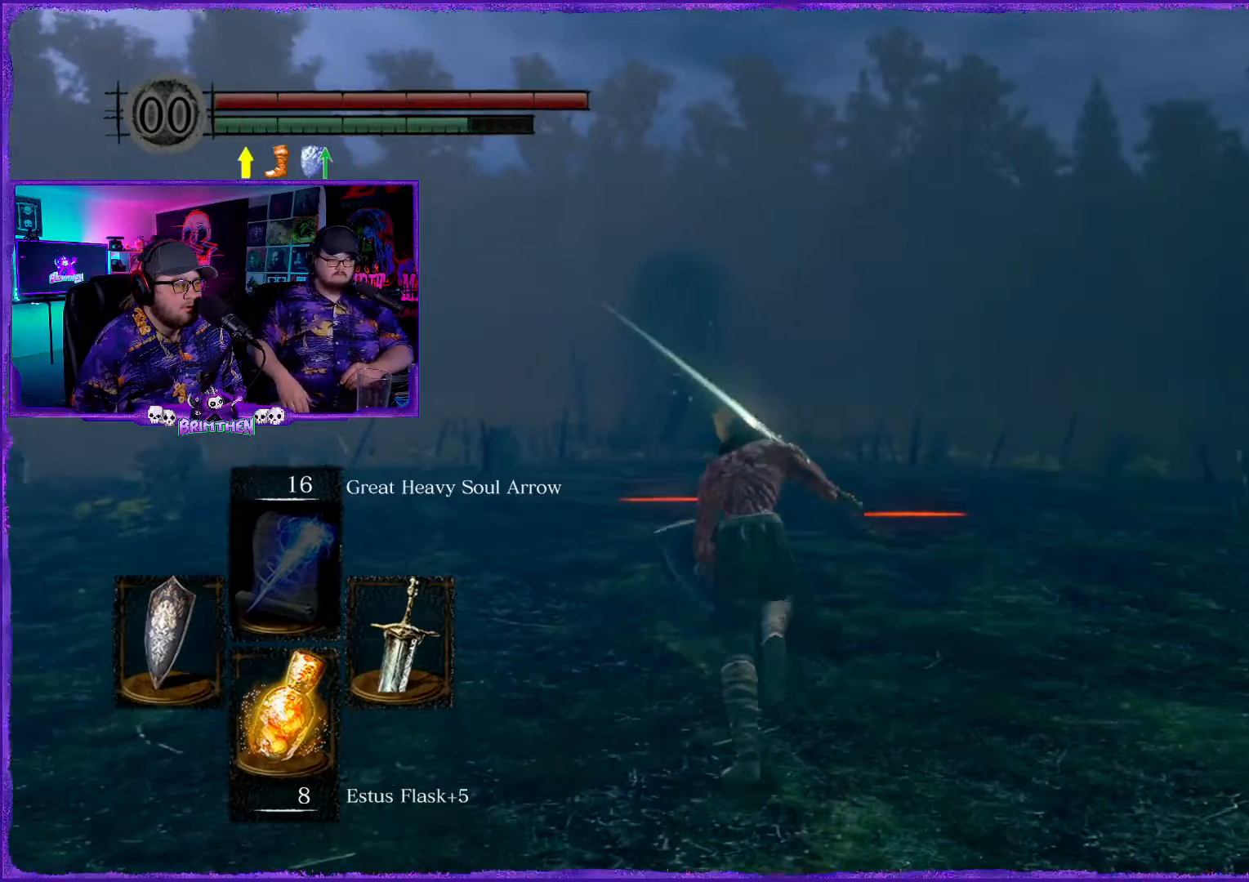
{"buttons": ["CIRCLE"], "left_stick": "up", "right_stick": "center", "events": []}
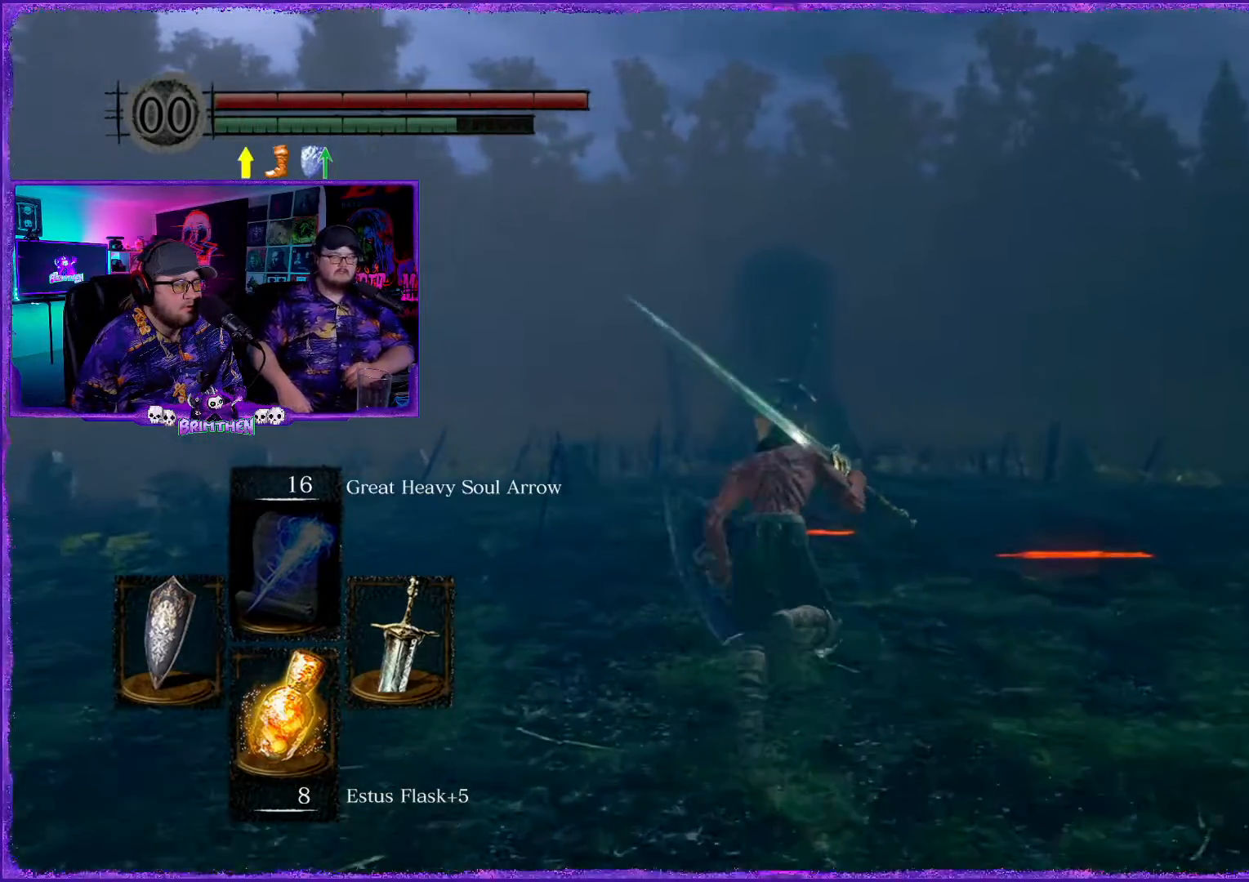
{"buttons": [], "left_stick": "up", "right_stick": "center", "events": [[384, "CIRCLE", "up"]]}
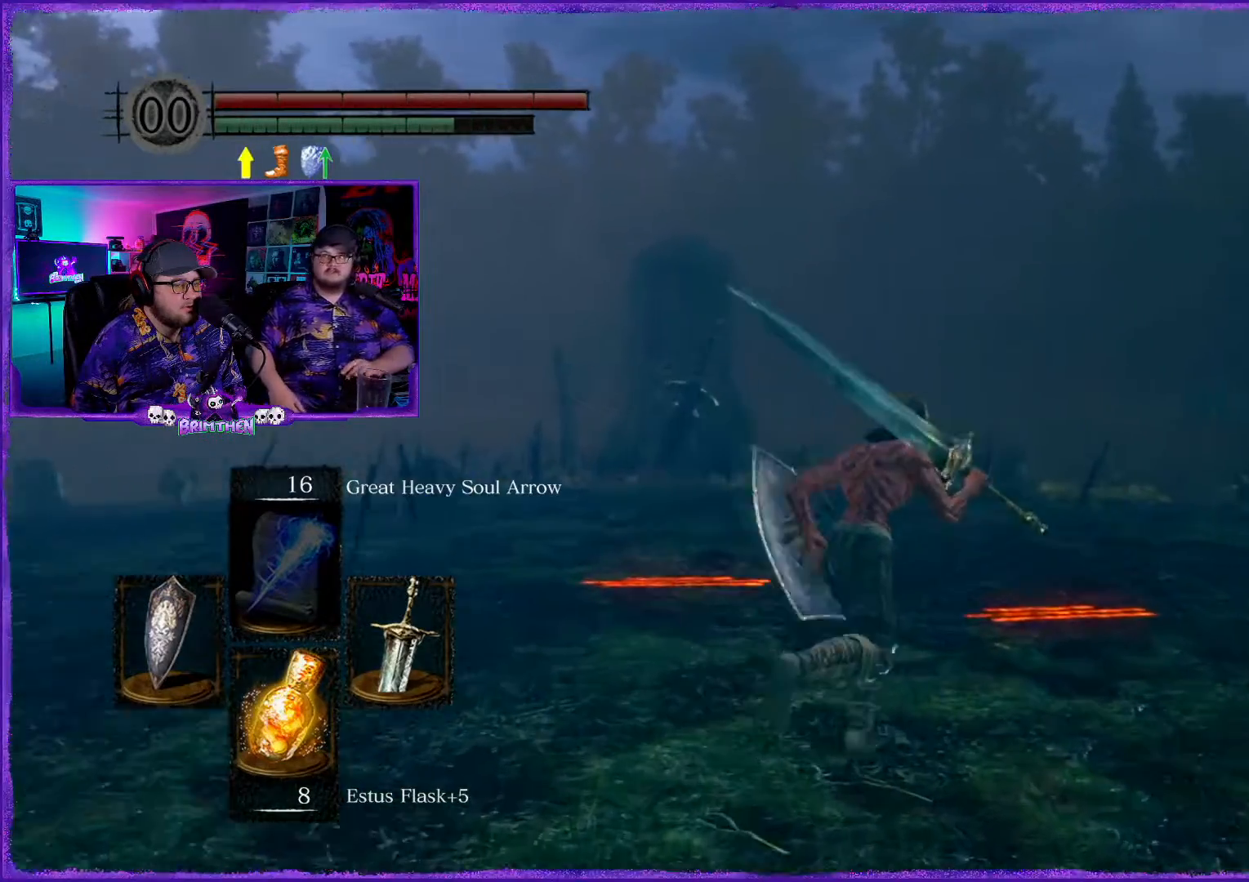
{"buttons": ["CROSS"], "left_stick": "up", "right_stick": "center", "events": [[400, "CROSS", "down"]]}
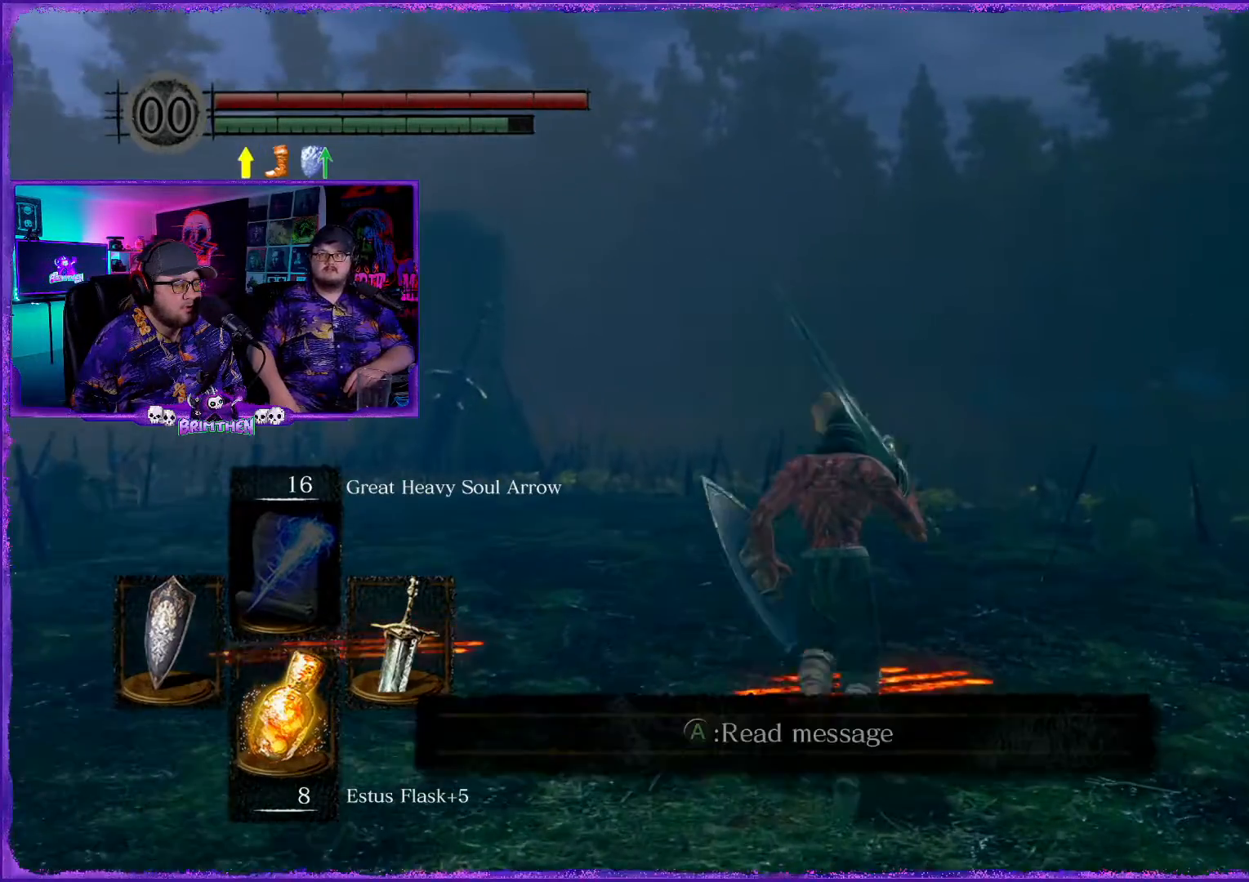
{"buttons": [], "left_stick": "center", "right_stick": "center", "events": [[34, "CROSS", "up"], [134, "left_stick", "center"], [401, "CROSS", "down"], [484, "CROSS", "up"]]}
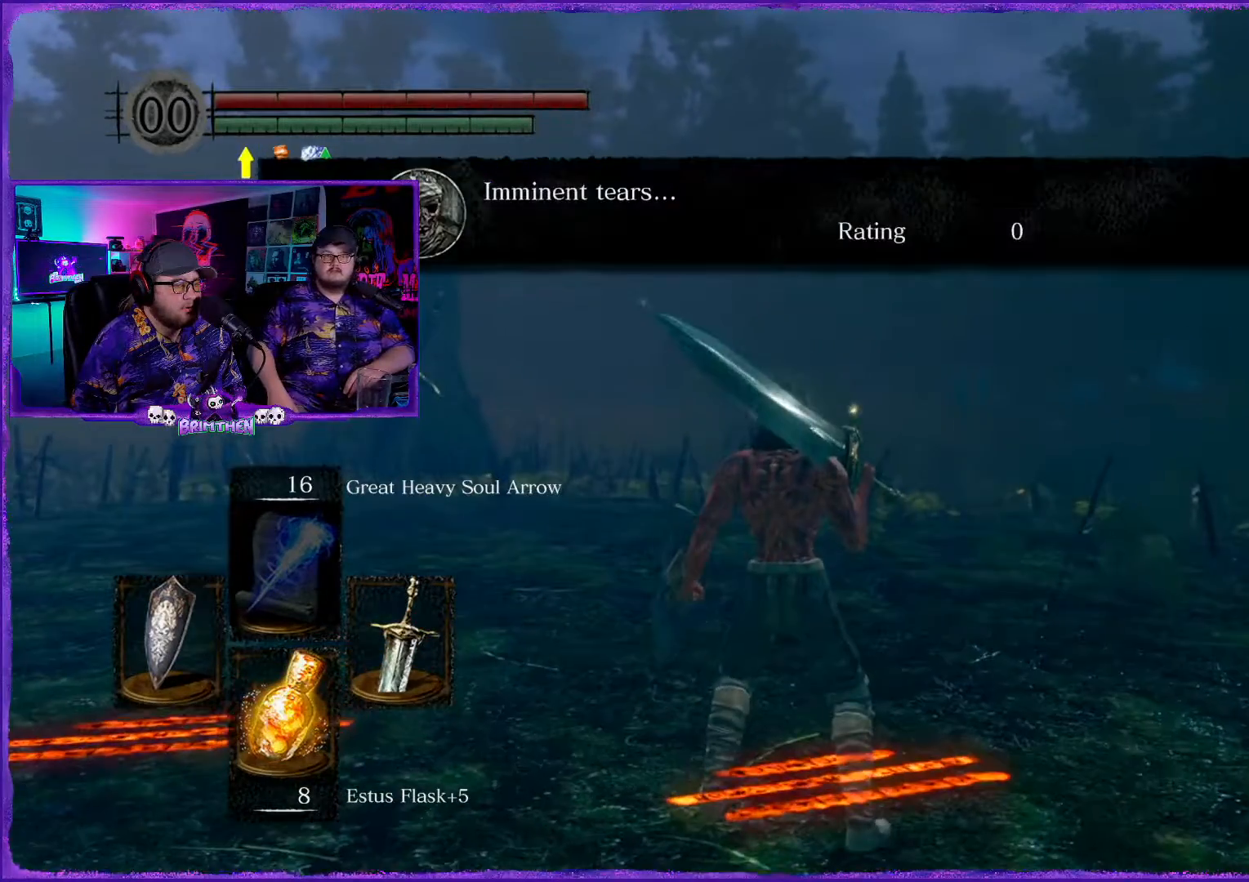
{"buttons": [], "left_stick": "center", "right_stick": "center", "events": []}
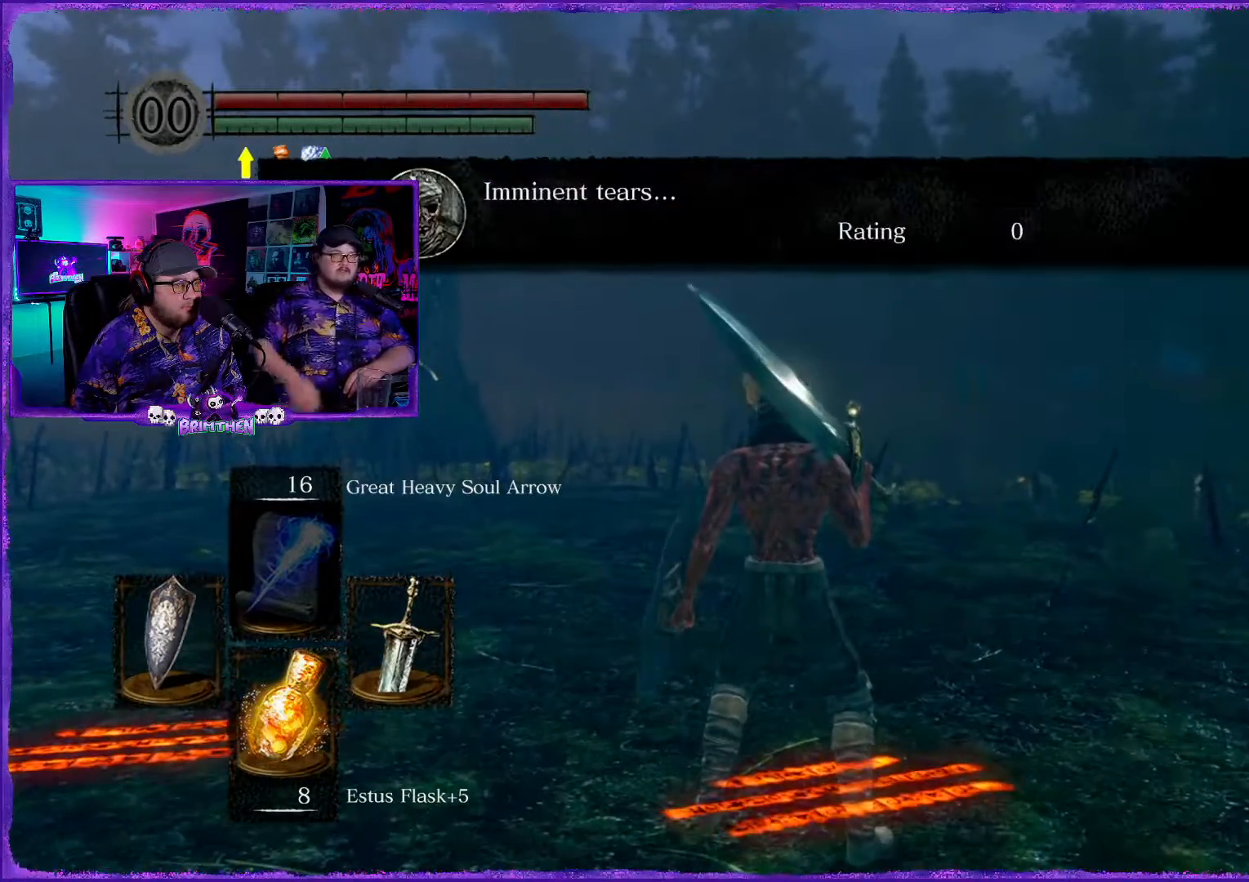
{"buttons": [], "left_stick": "left", "right_stick": "center", "events": [[117, "left_stick", "left"]]}
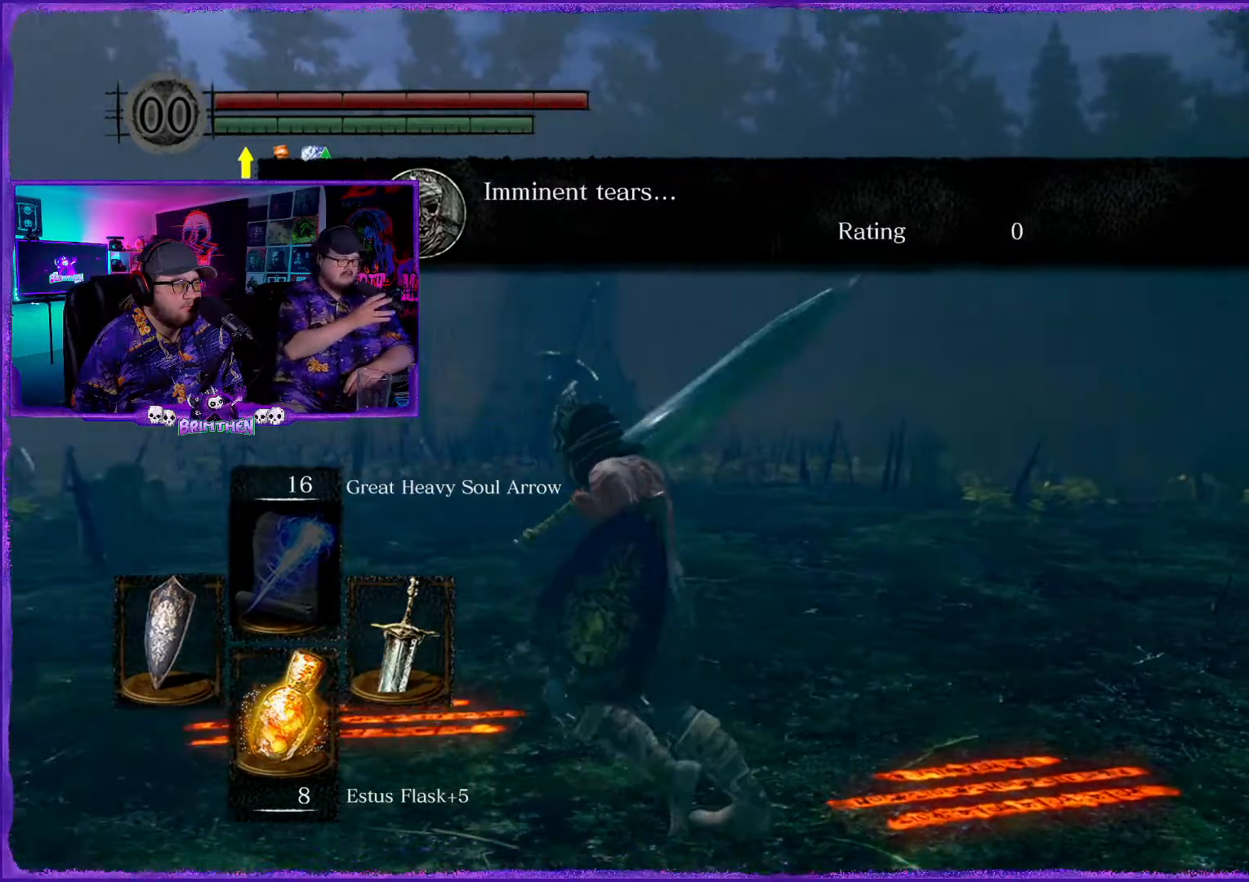
{"buttons": [], "left_stick": "center", "right_stick": "center", "events": [[117, "left_stick", "up-left"], [317, "CROSS", "down"], [450, "CROSS", "up"], [500, "left_stick", "center"]]}
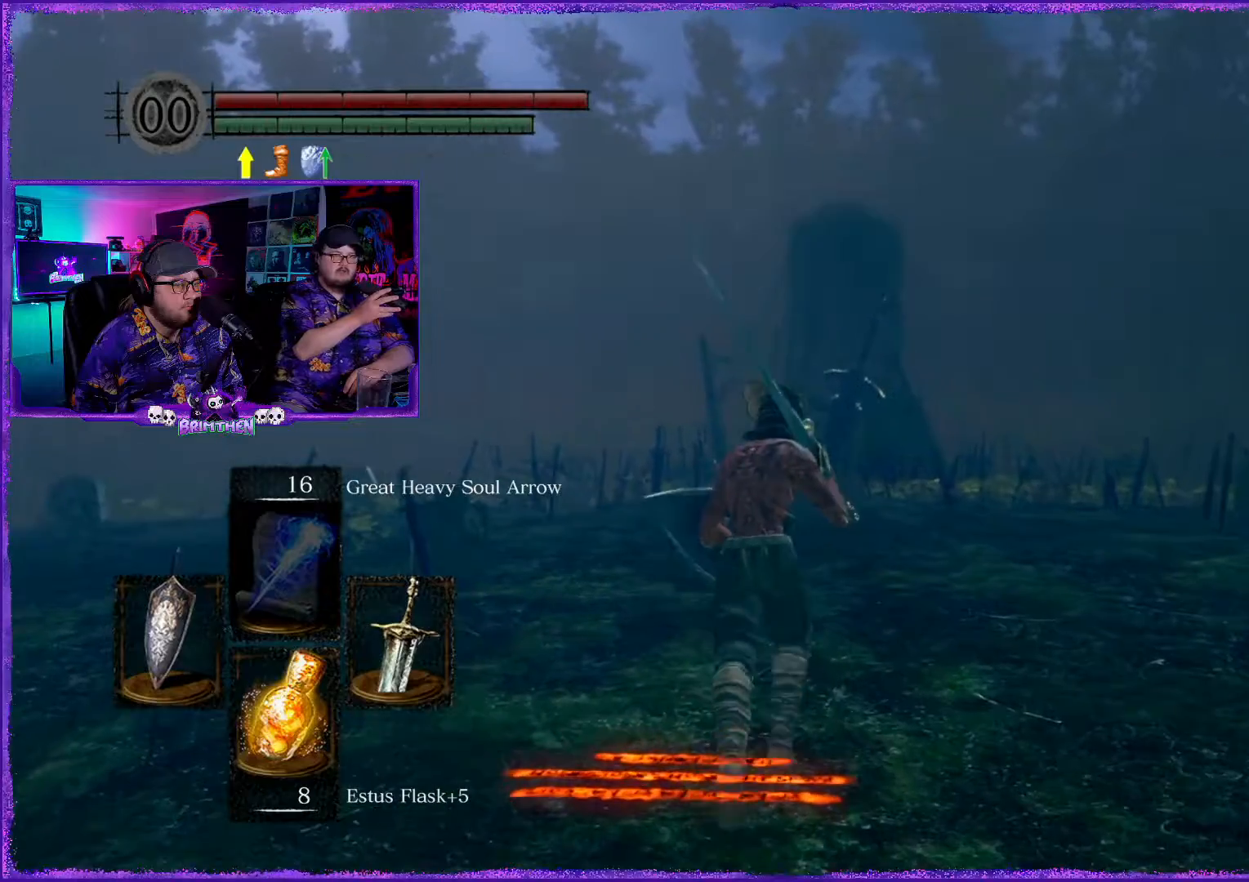
{"buttons": [], "left_stick": "center", "right_stick": "center", "events": [[134, "CROSS", "down"], [217, "CROSS", "up"]]}
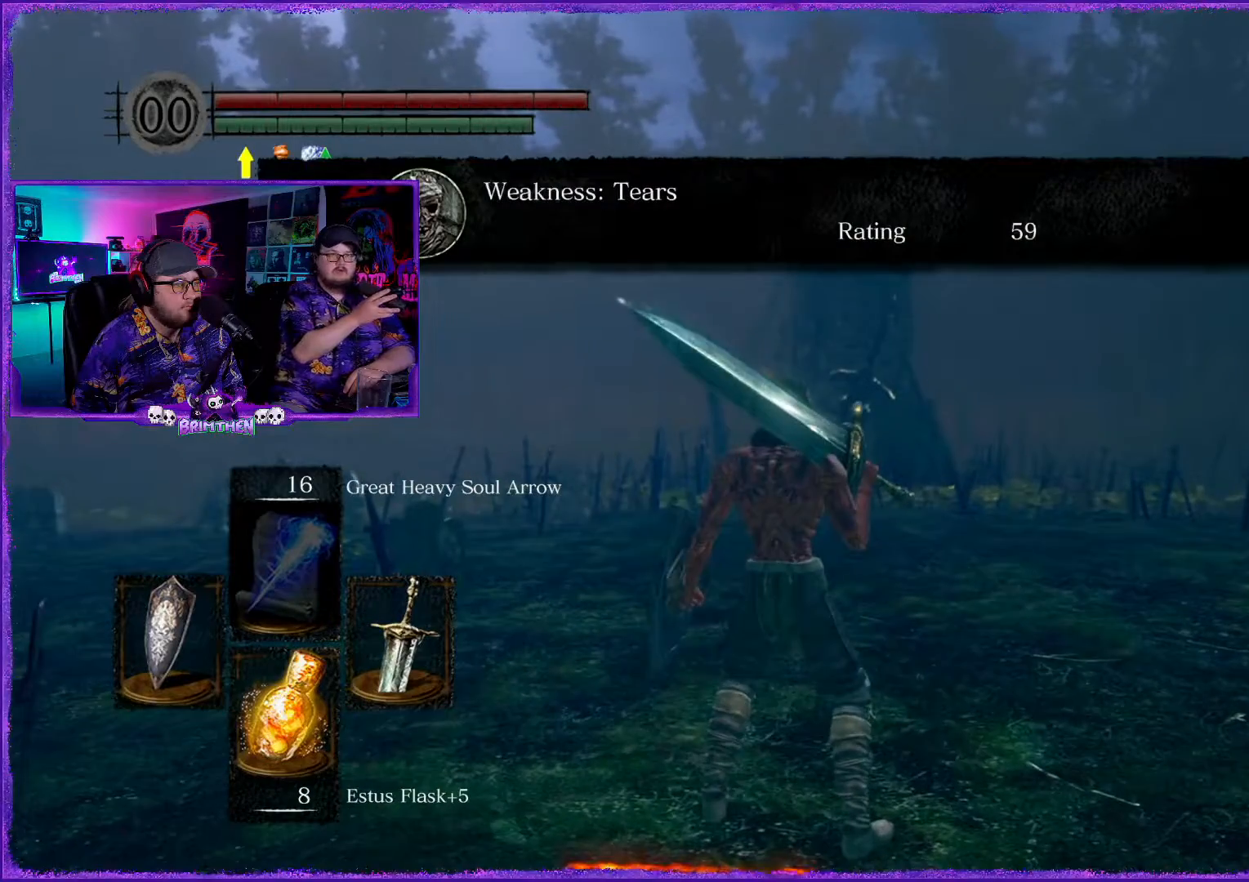
{"buttons": [], "left_stick": "up", "right_stick": "center", "events": [[333, "CROSS", "down"], [467, "CROSS", "up"], [500, "left_stick", "up"]]}
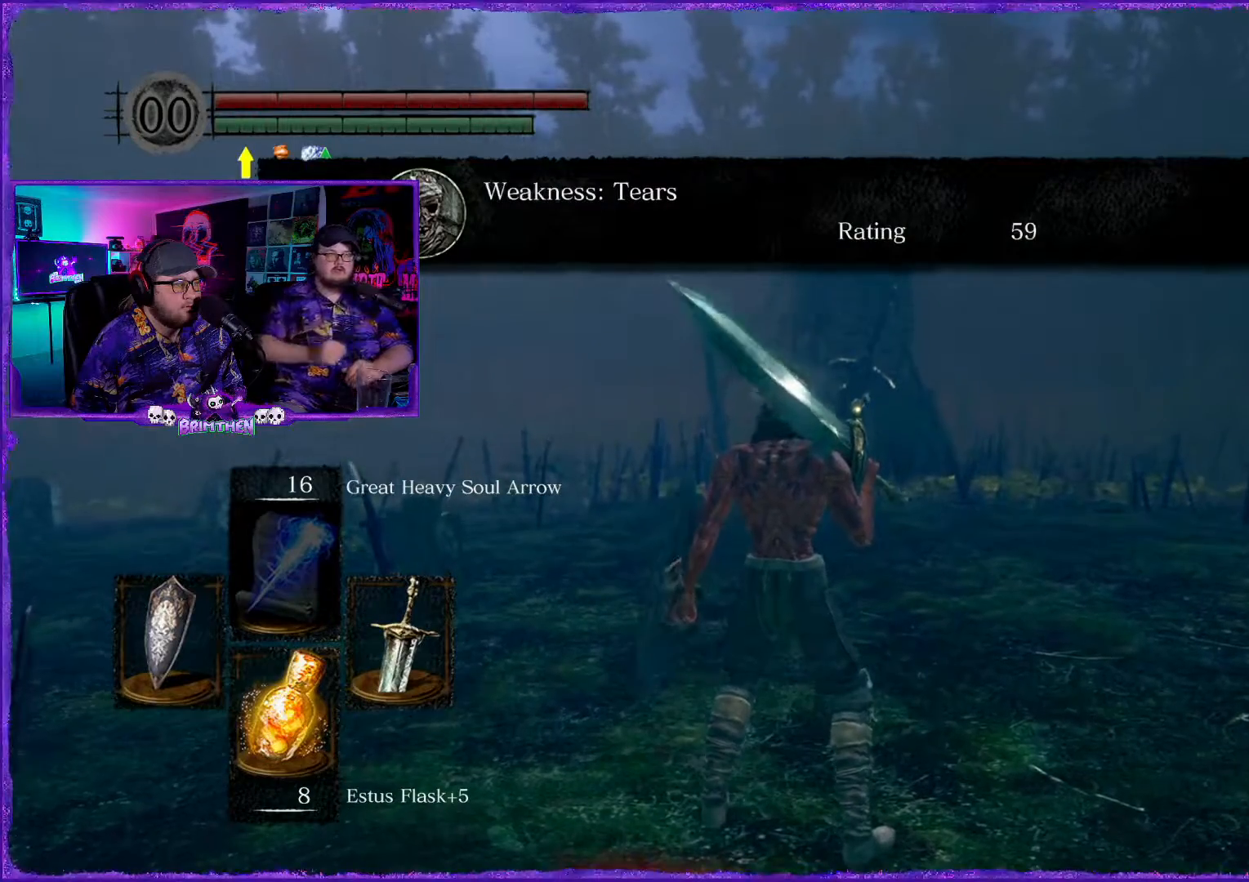
{"buttons": [], "left_stick": "up", "right_stick": "center", "events": []}
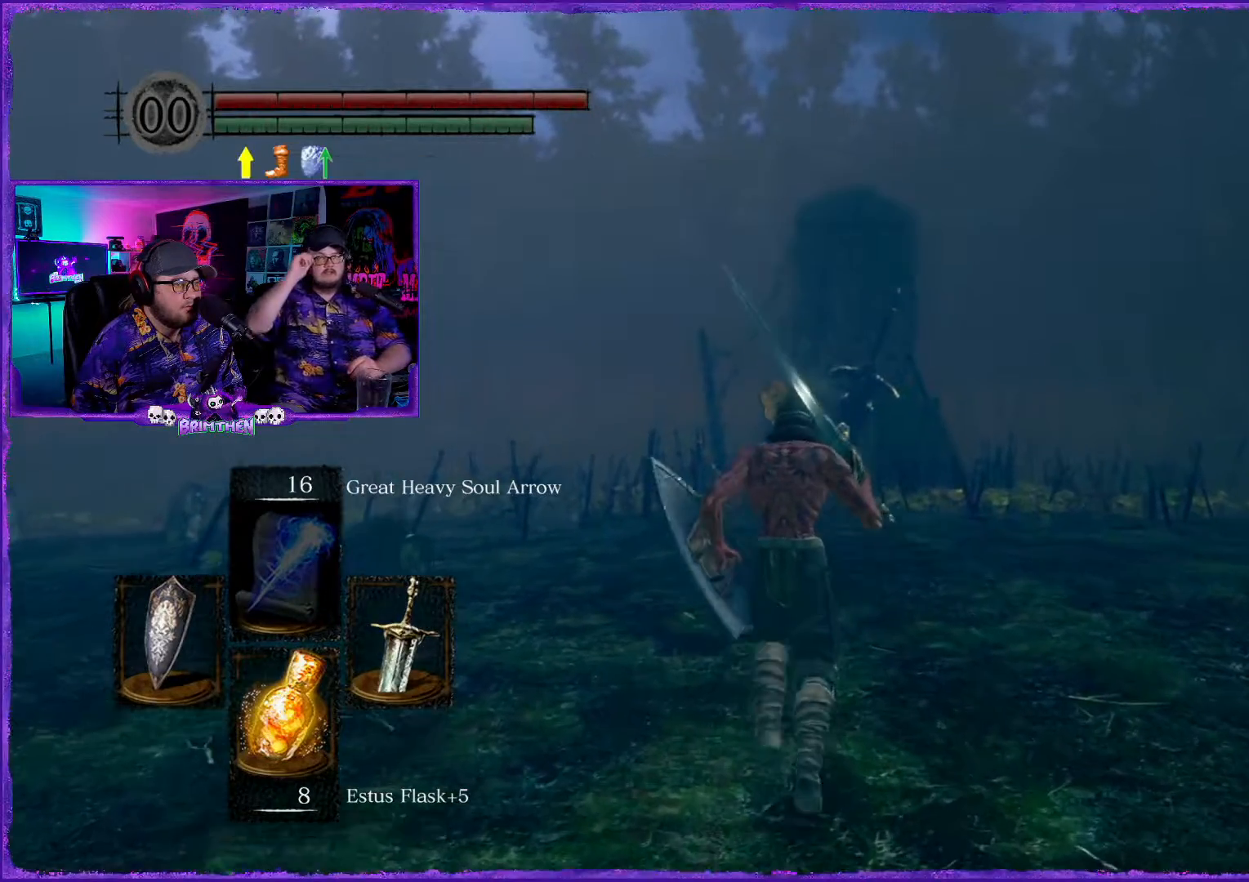
{"buttons": [], "left_stick": "up", "right_stick": "center", "events": []}
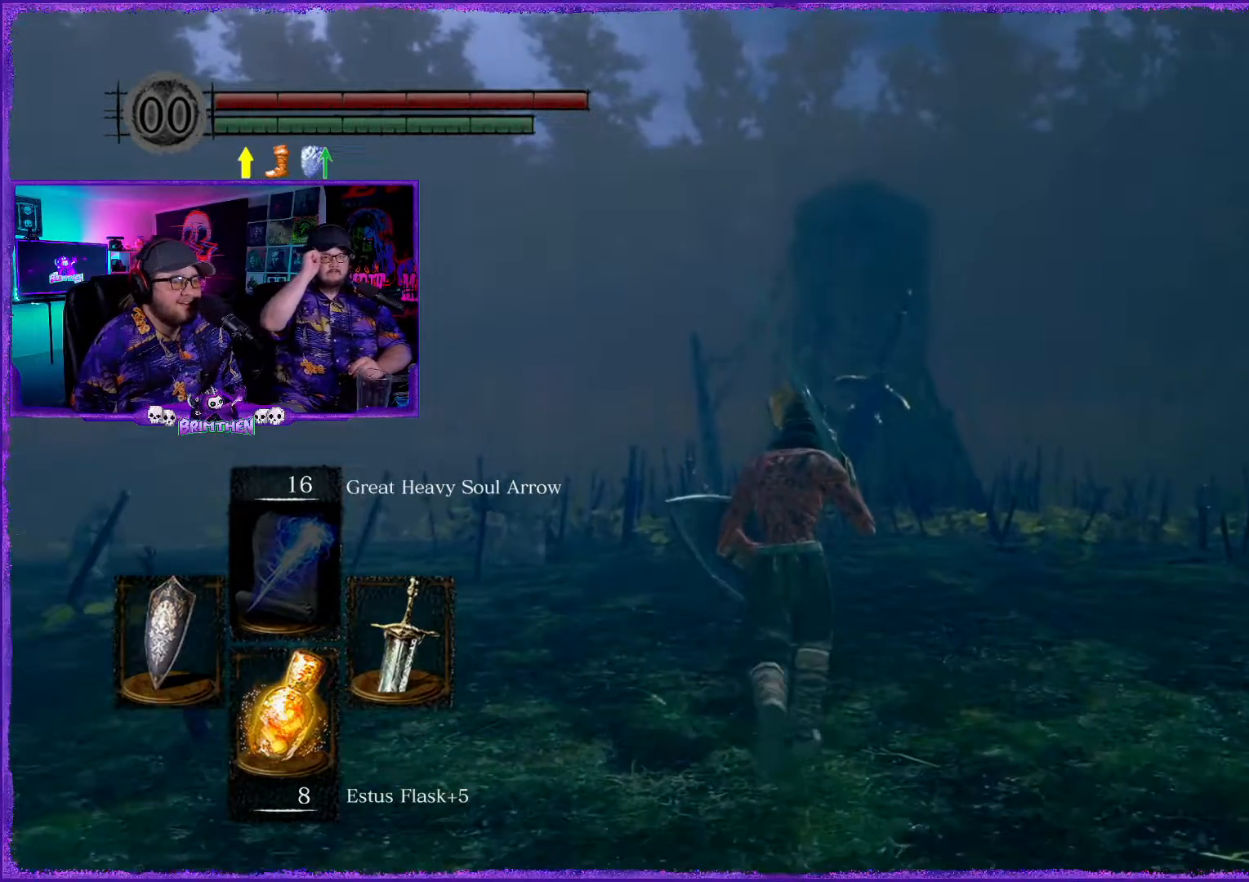
{"buttons": [], "left_stick": "up", "right_stick": "down", "events": [[501, "right_stick", "down"]]}
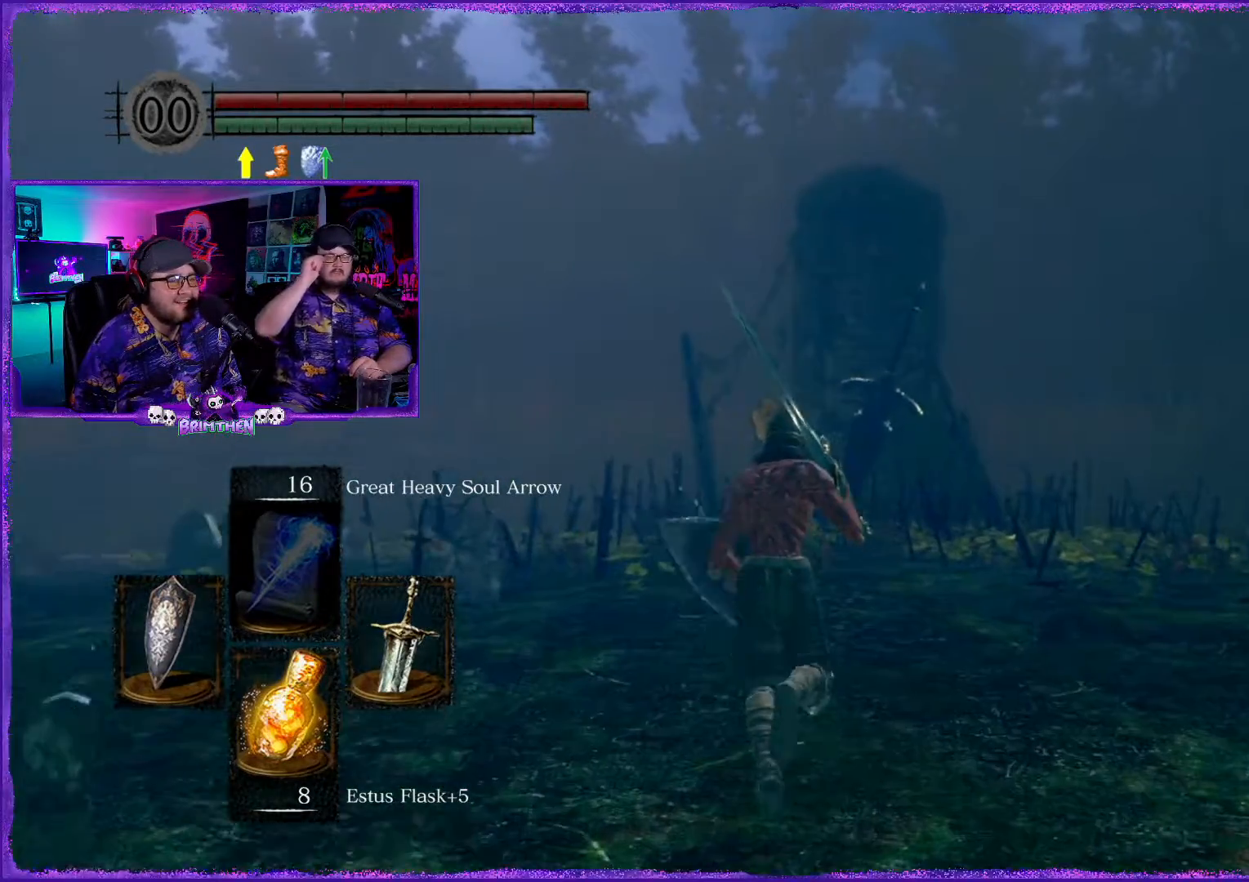
{"buttons": [], "left_stick": "up", "right_stick": "center", "events": [[217, "right_stick", "center"]]}
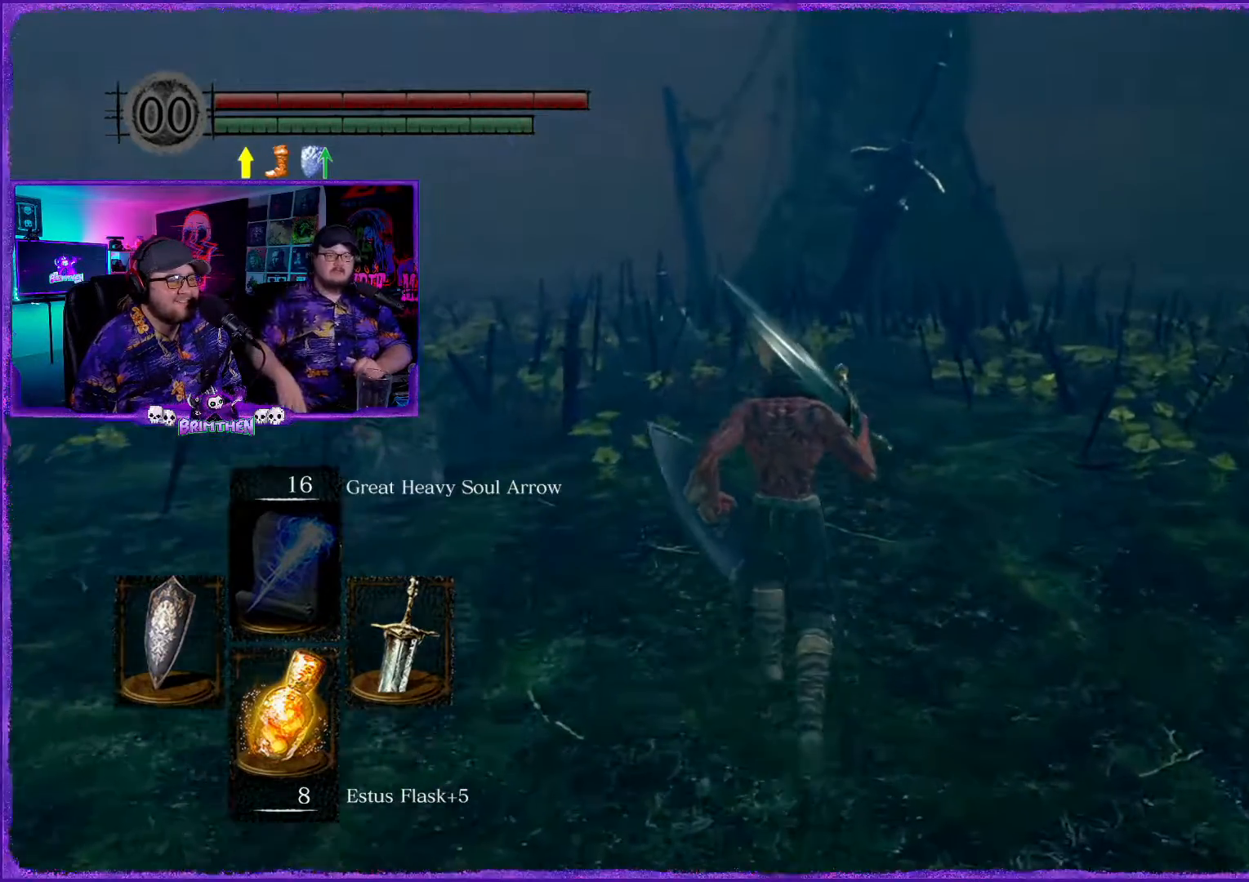
{"buttons": [], "left_stick": "up", "right_stick": "center", "events": []}
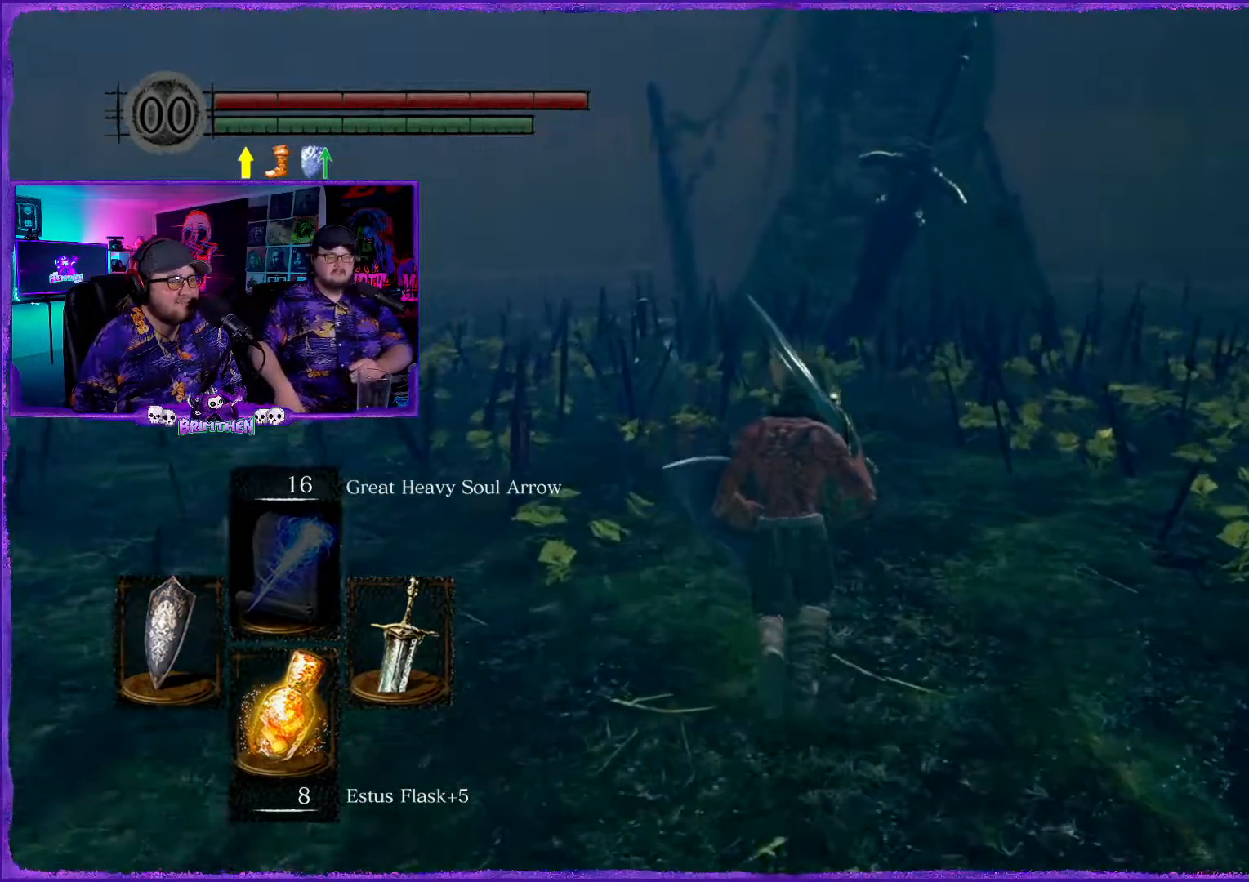
{"buttons": [], "left_stick": "up", "right_stick": "center", "events": [[233, "right_stick", "up"], [383, "right_stick", "center"]]}
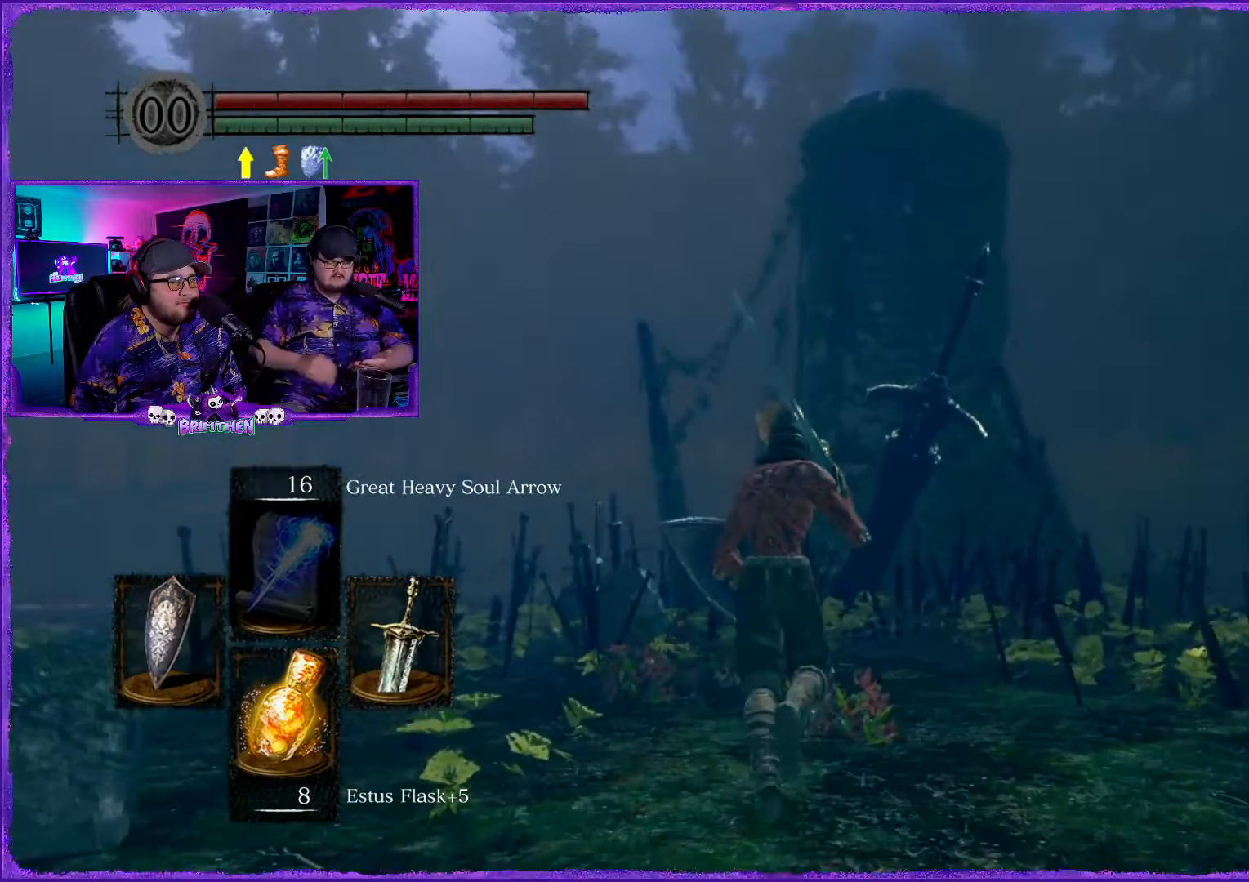
{"buttons": [], "left_stick": "up", "right_stick": "center", "events": [[167, "right_stick", "up"], [284, "right_stick", "center"]]}
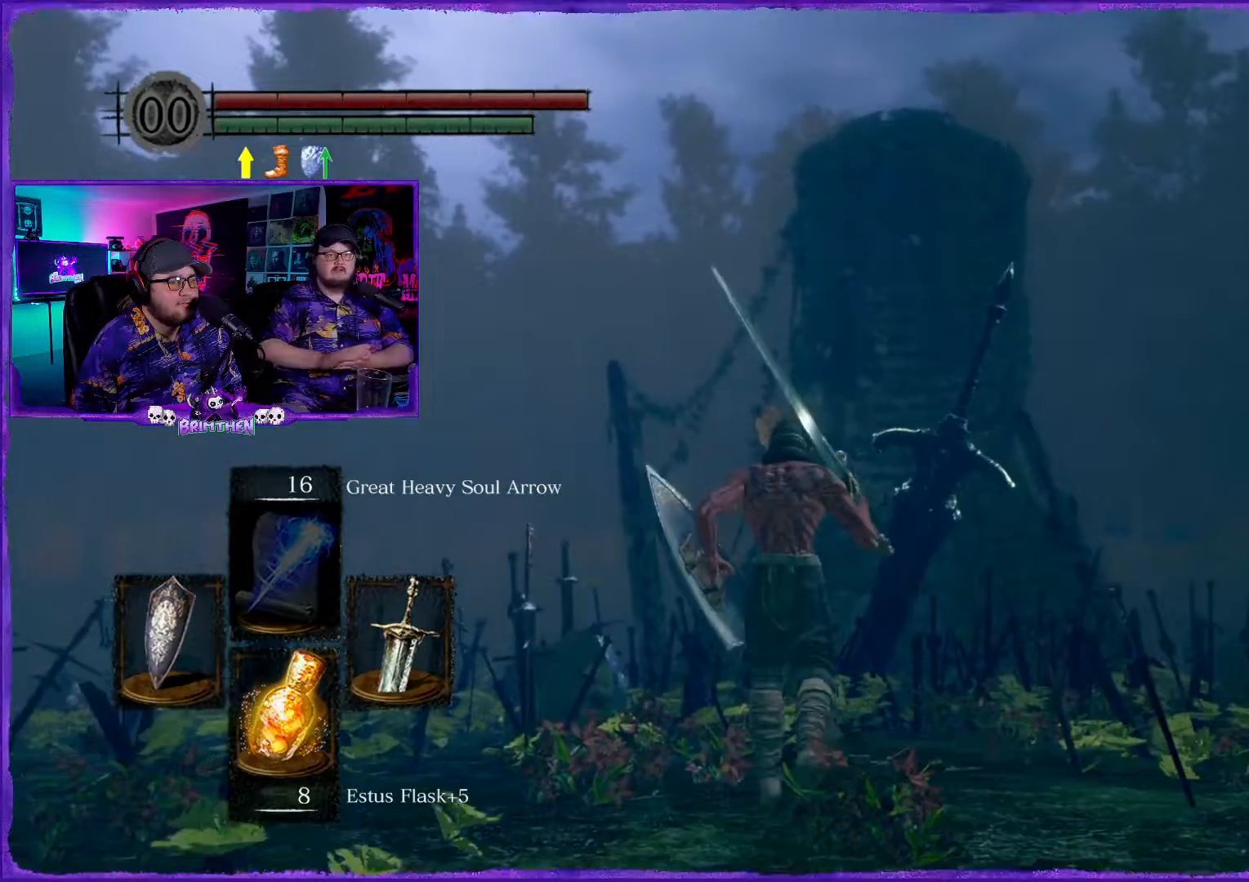
{"buttons": [], "left_stick": "up", "right_stick": "center", "events": []}
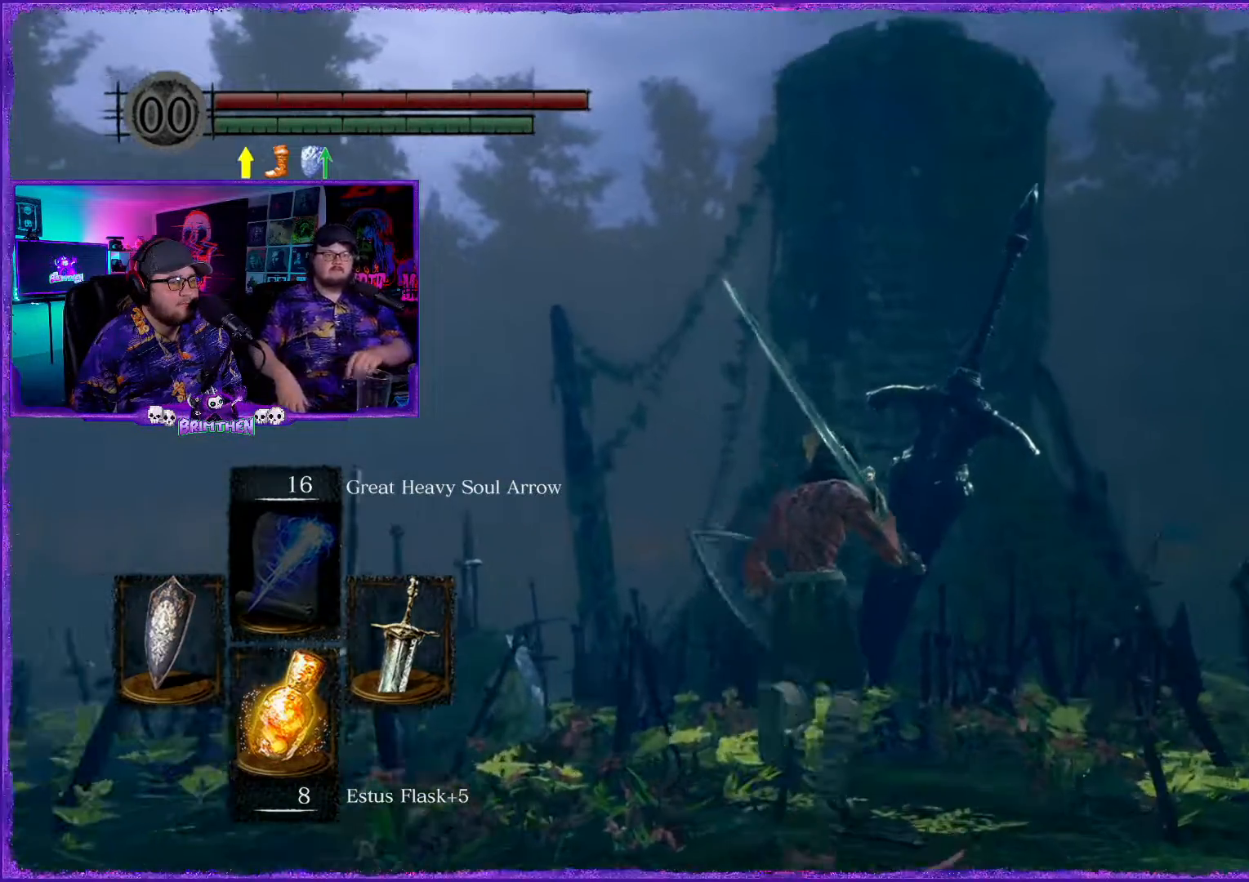
{"buttons": [], "left_stick": "up", "right_stick": "center", "events": []}
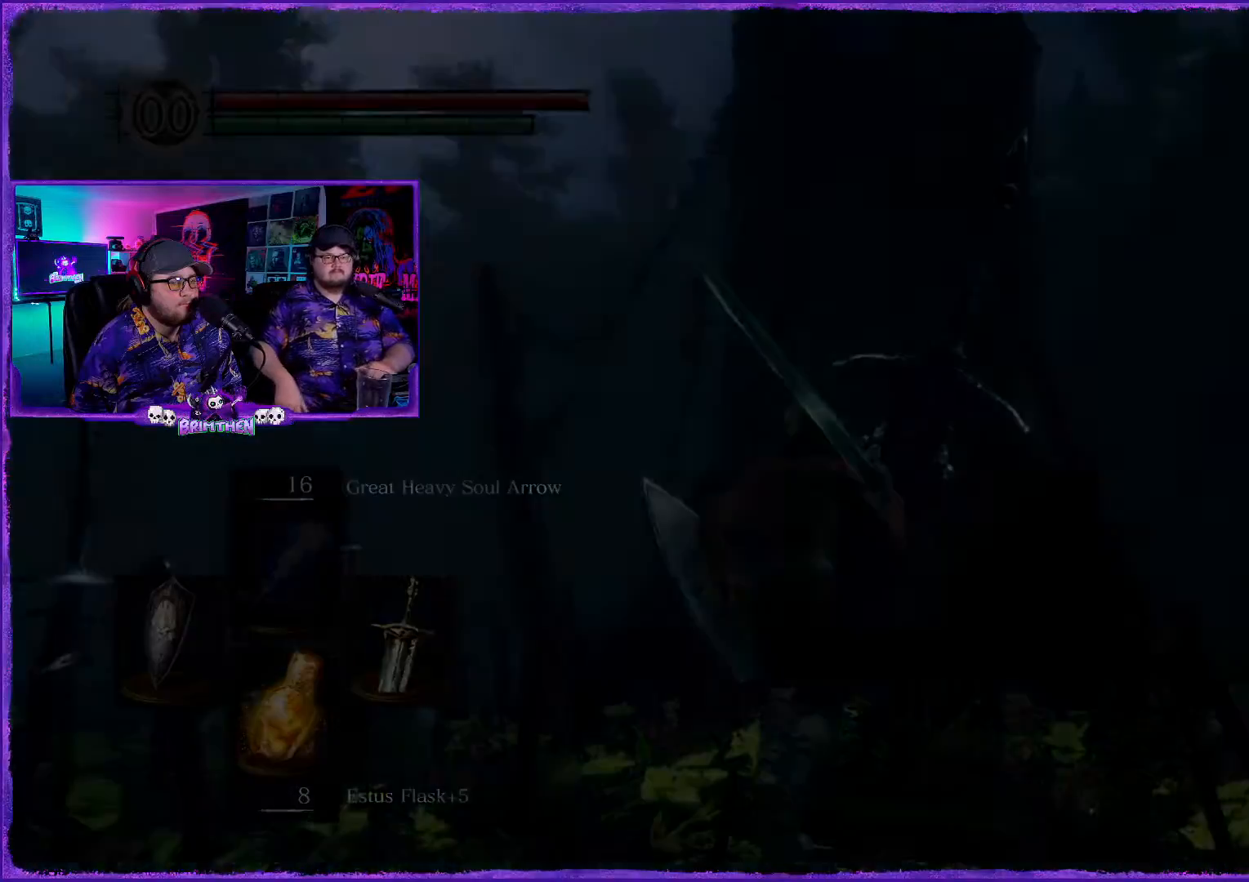
{"buttons": [], "left_stick": "center", "right_stick": "center", "events": [[100, "left_stick", "center"]]}